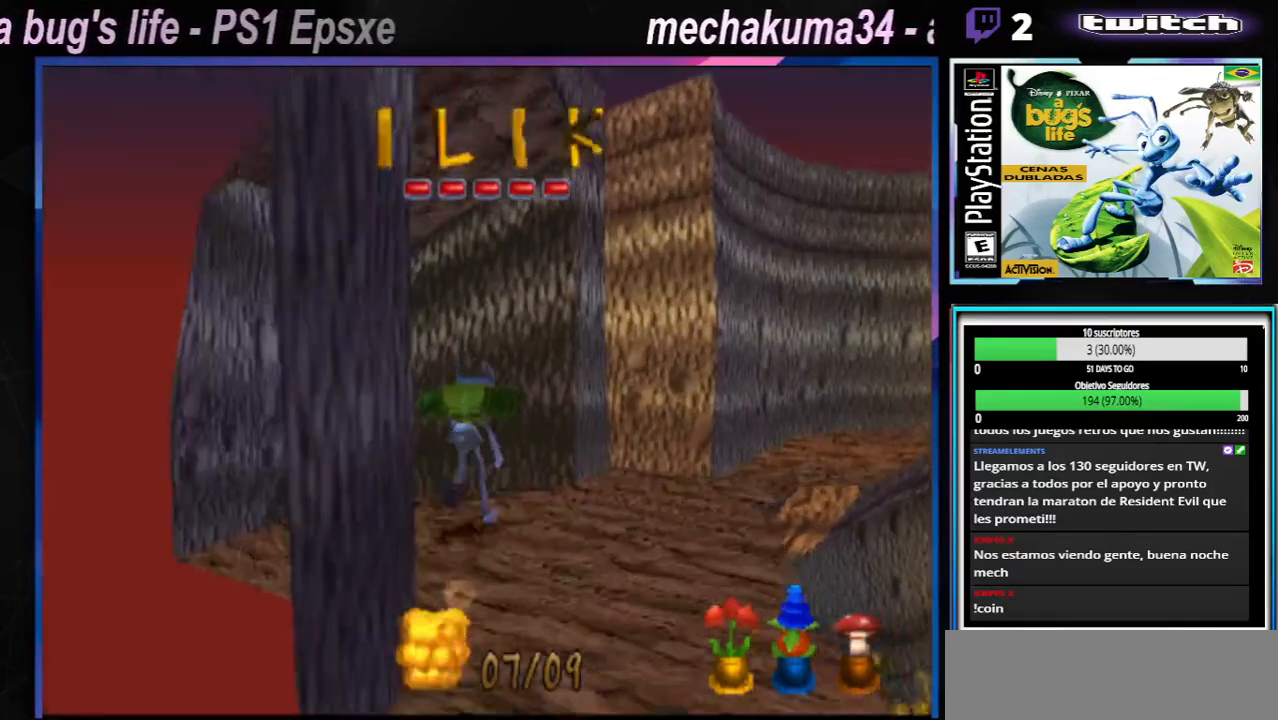
Gameplay with a controller (Xbox layout); each line is a JSON object with the inputs held at the frame after it. "events" lists button and stick changes between this image and that frame as [ms after this image, input, new state], when the widget could be followed in between. Not read: L1 L2 L3 R1 R3.
{"buttons": ["X"], "left_stick": "center", "right_stick": "center", "events": [[117, "left_stick", "center"], [134, "X", "up"], [200, "X", "down"], [351, "X", "up"], [451, "X", "down"]]}
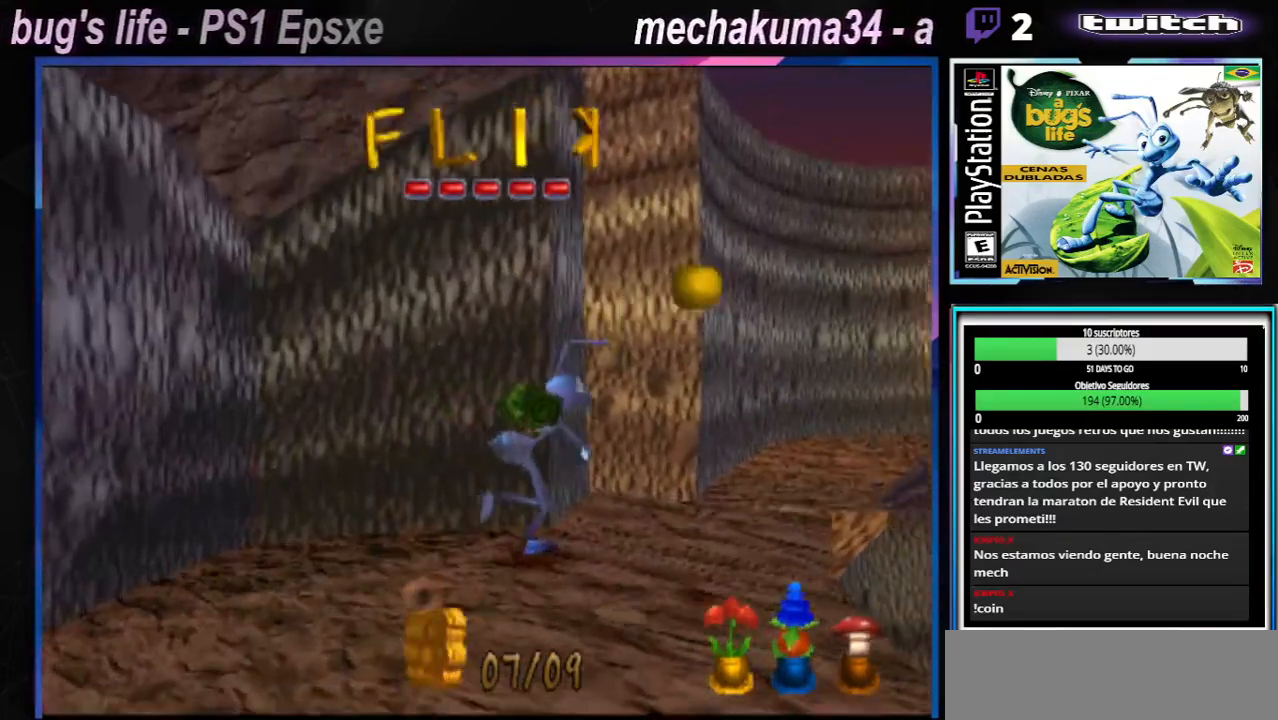
{"buttons": [], "left_stick": "center", "right_stick": "center", "events": [[83, "X", "up"], [183, "X", "down"], [317, "X", "up"]]}
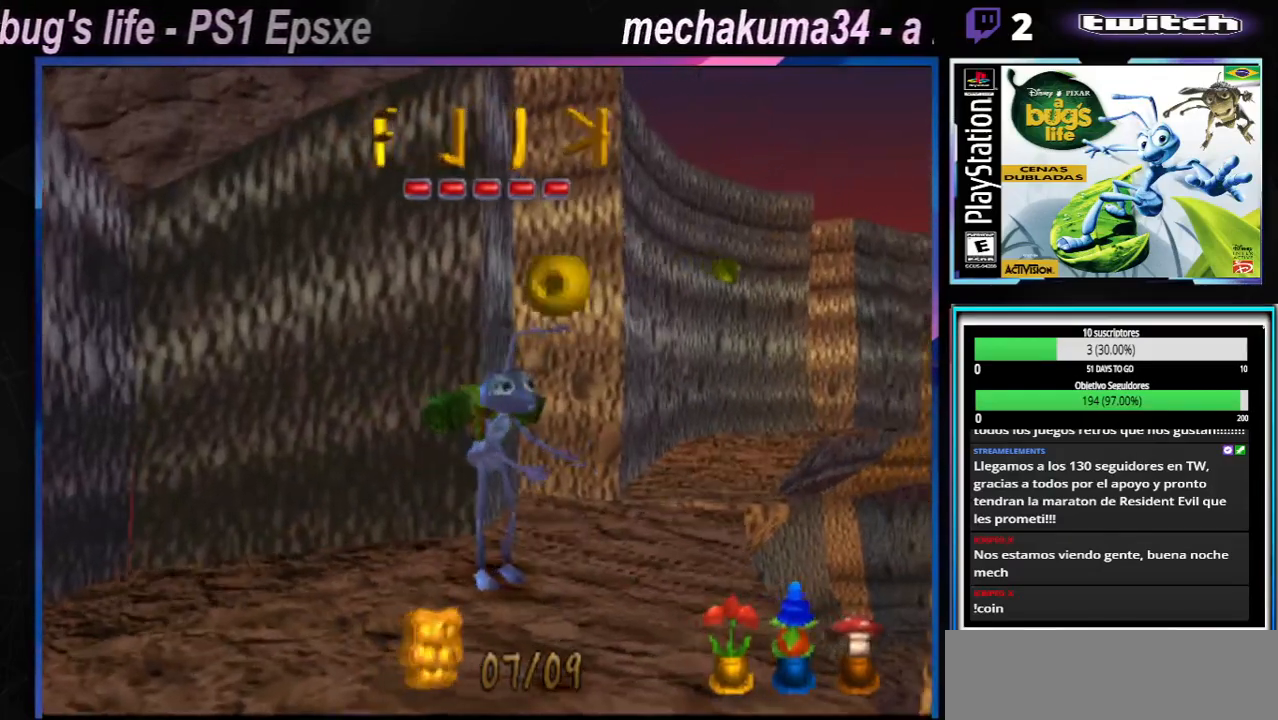
{"buttons": [], "left_stick": "center", "right_stick": "center", "events": [[234, "X", "down"], [401, "X", "up"]]}
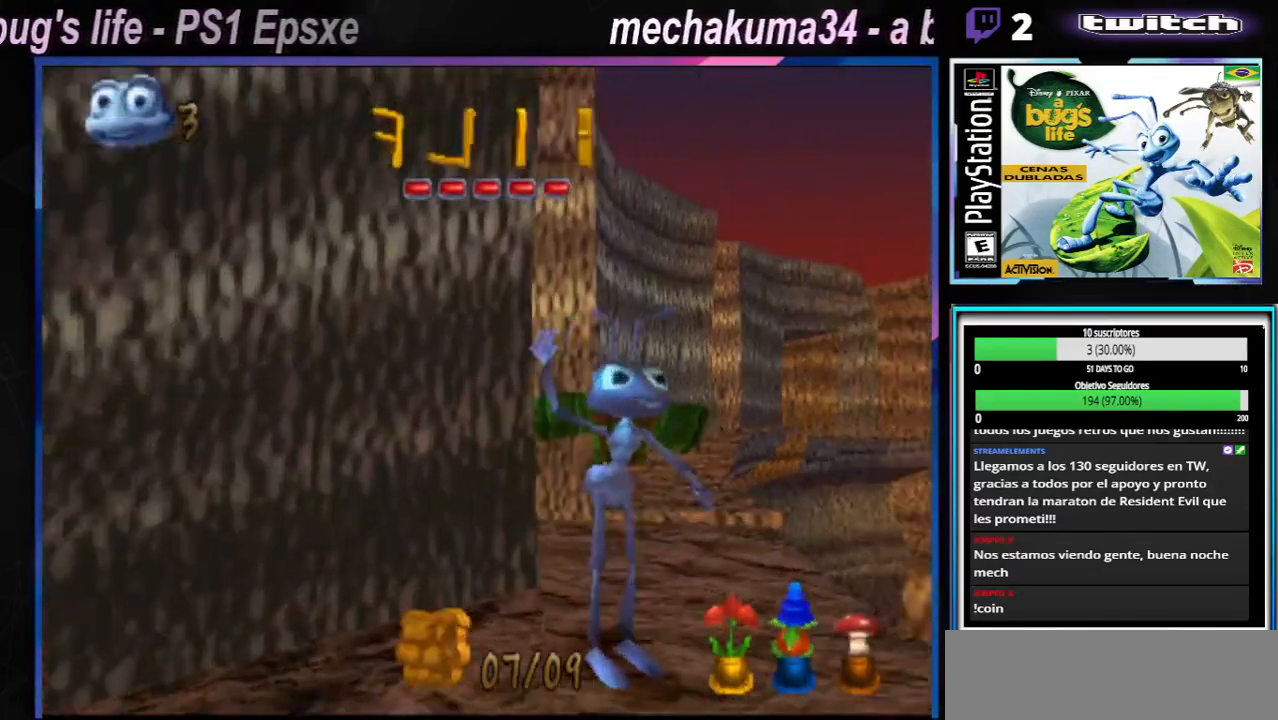
{"buttons": [], "left_stick": "center", "right_stick": "center", "events": [[16, "X", "down"], [150, "X", "up"]]}
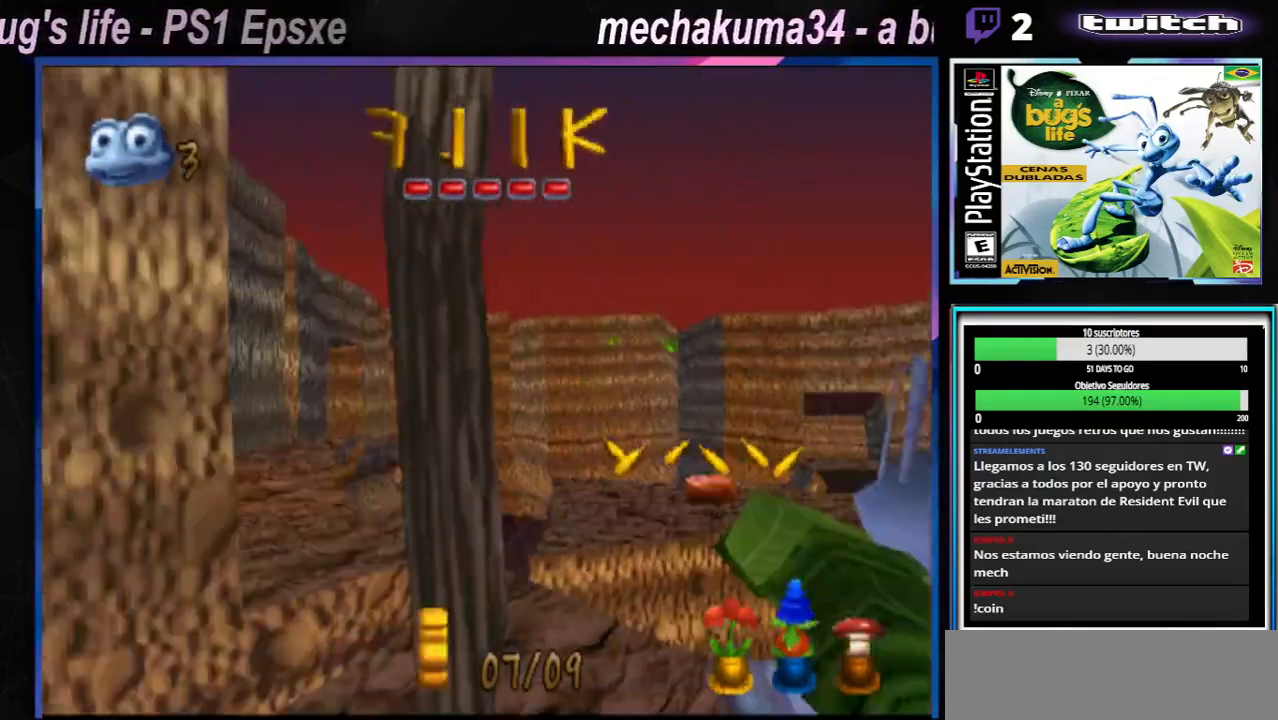
{"buttons": [], "left_stick": "center", "right_stick": "center", "events": [[184, "X", "down"], [367, "X", "up"]]}
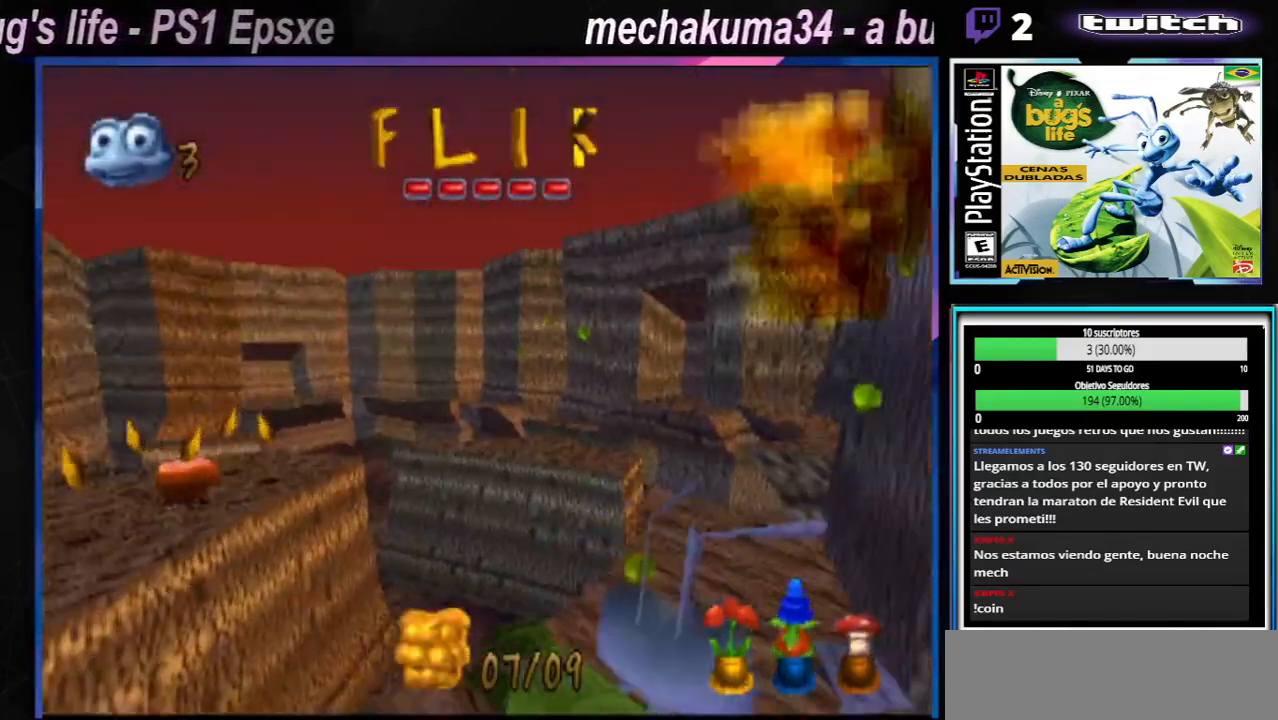
{"buttons": [], "left_stick": "center", "right_stick": "center", "events": [[100, "left_stick", "left"], [133, "X", "down"], [233, "left_stick", "center"], [300, "X", "up"]]}
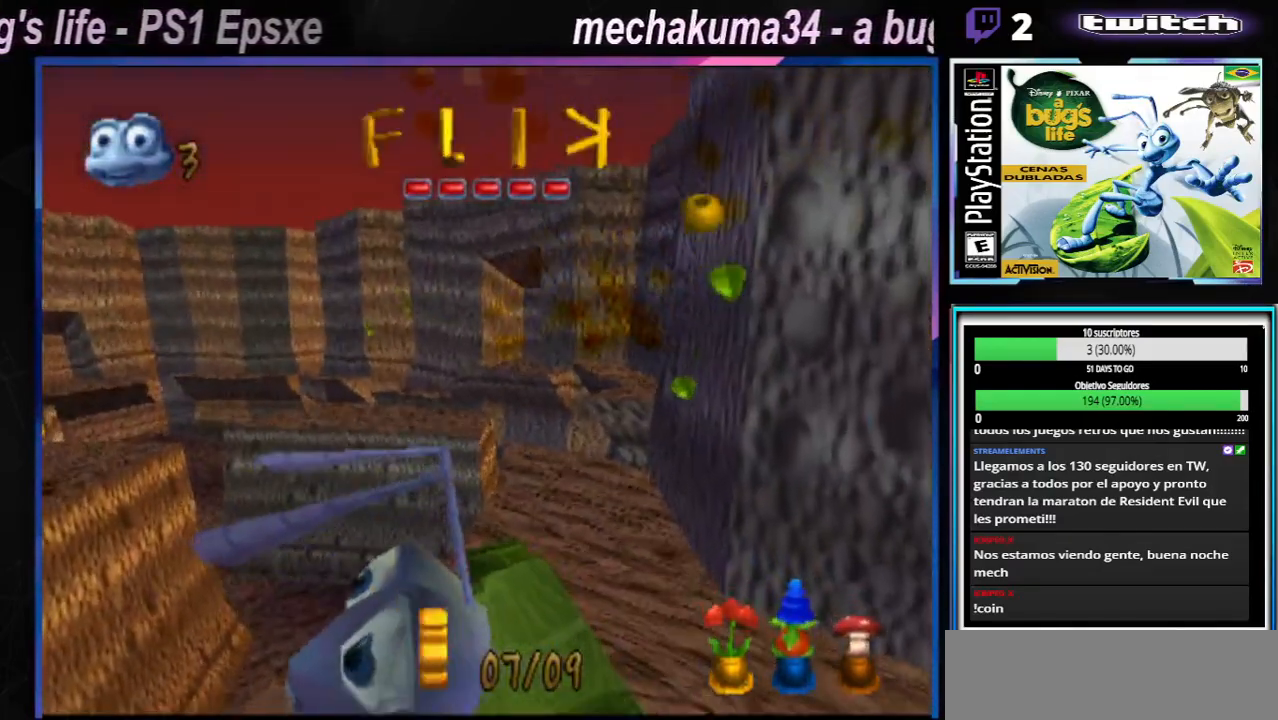
{"buttons": [], "left_stick": "center", "right_stick": "center", "events": [[67, "X", "down"], [200, "left_stick", "left"], [234, "X", "up"], [317, "left_stick", "center"]]}
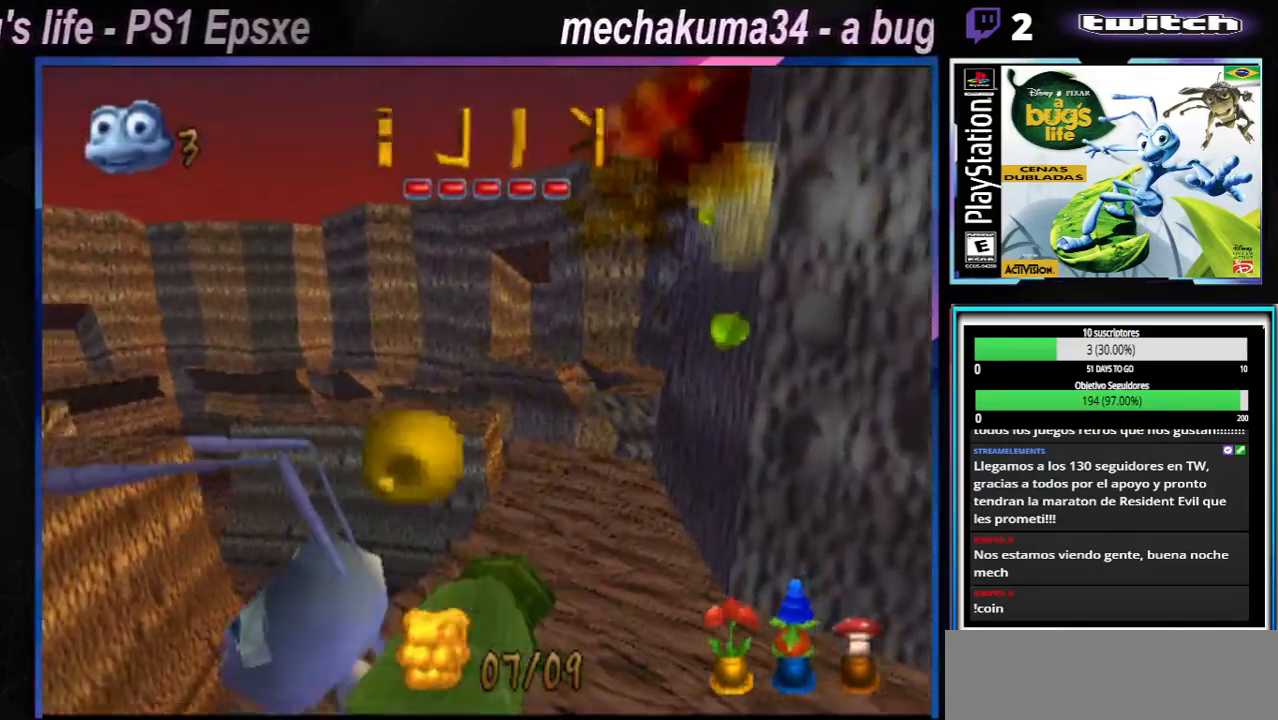
{"buttons": ["X"], "left_stick": "center", "right_stick": "center", "events": [[267, "X", "down"]]}
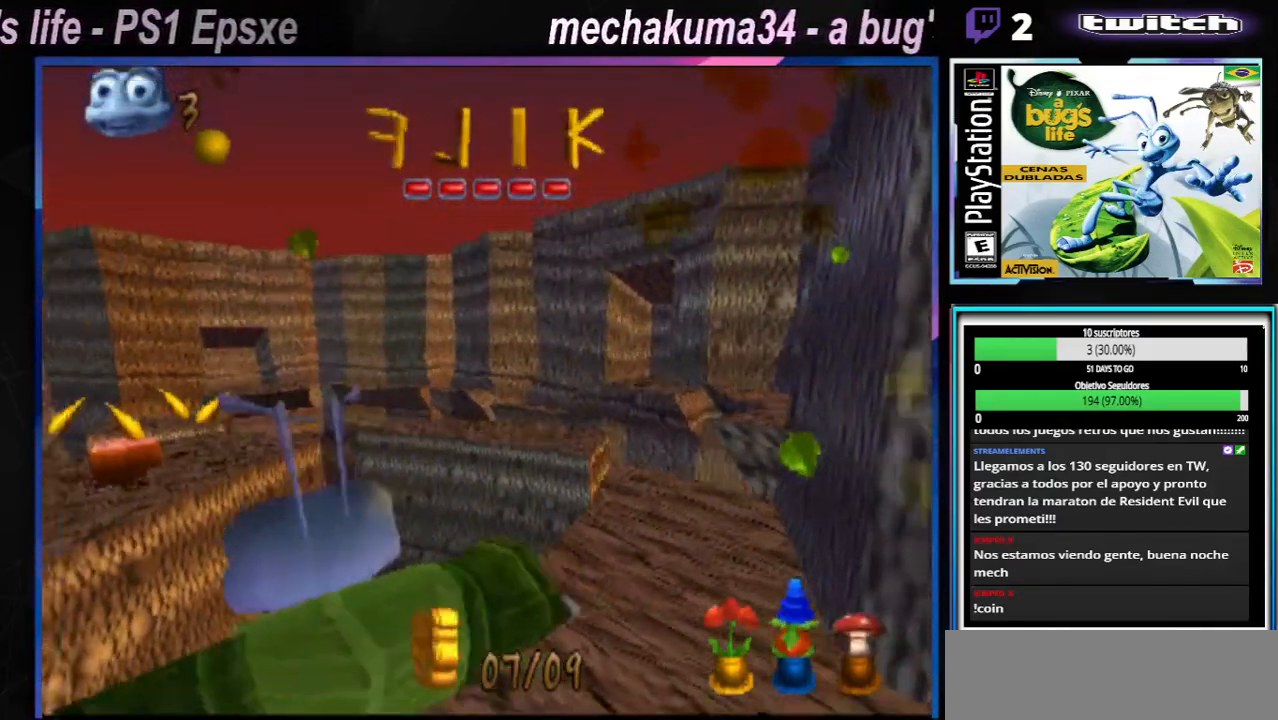
{"buttons": ["X"], "left_stick": "center", "right_stick": "center", "events": [[200, "X", "up"], [417, "X", "down"]]}
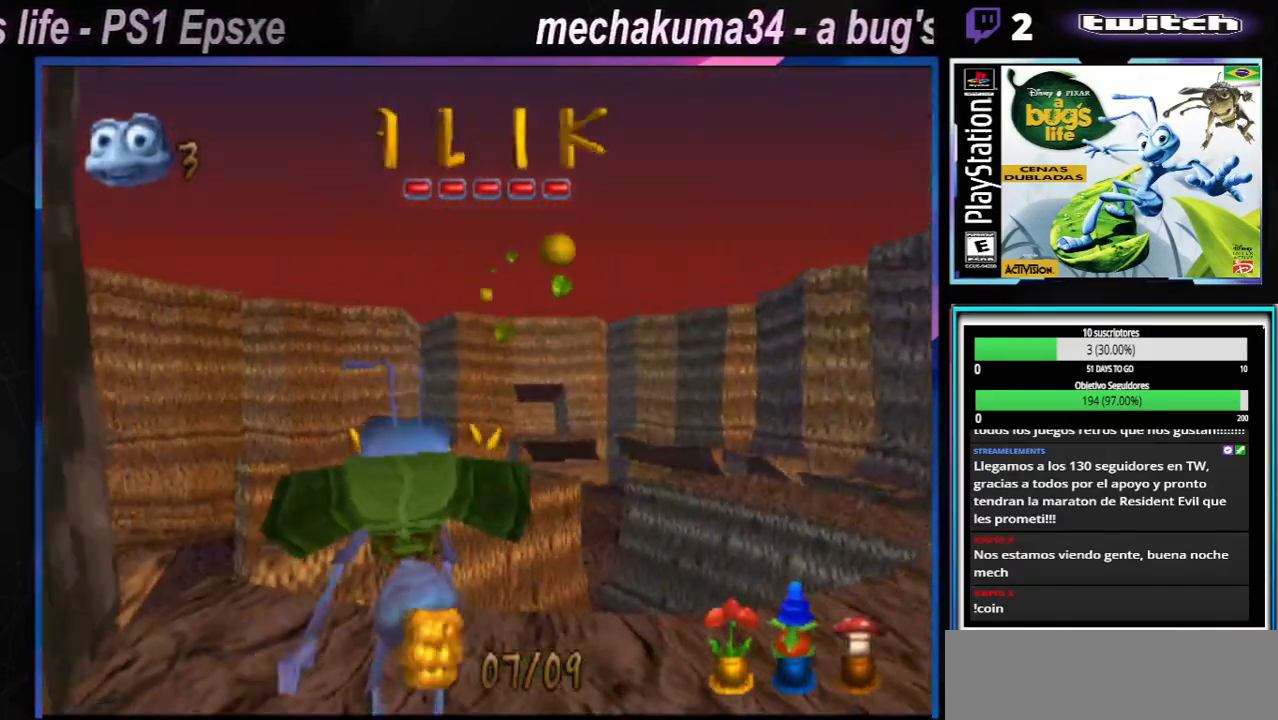
{"buttons": [], "left_stick": "up-left", "right_stick": "center", "events": [[50, "X", "up"], [400, "left_stick", "up-left"]]}
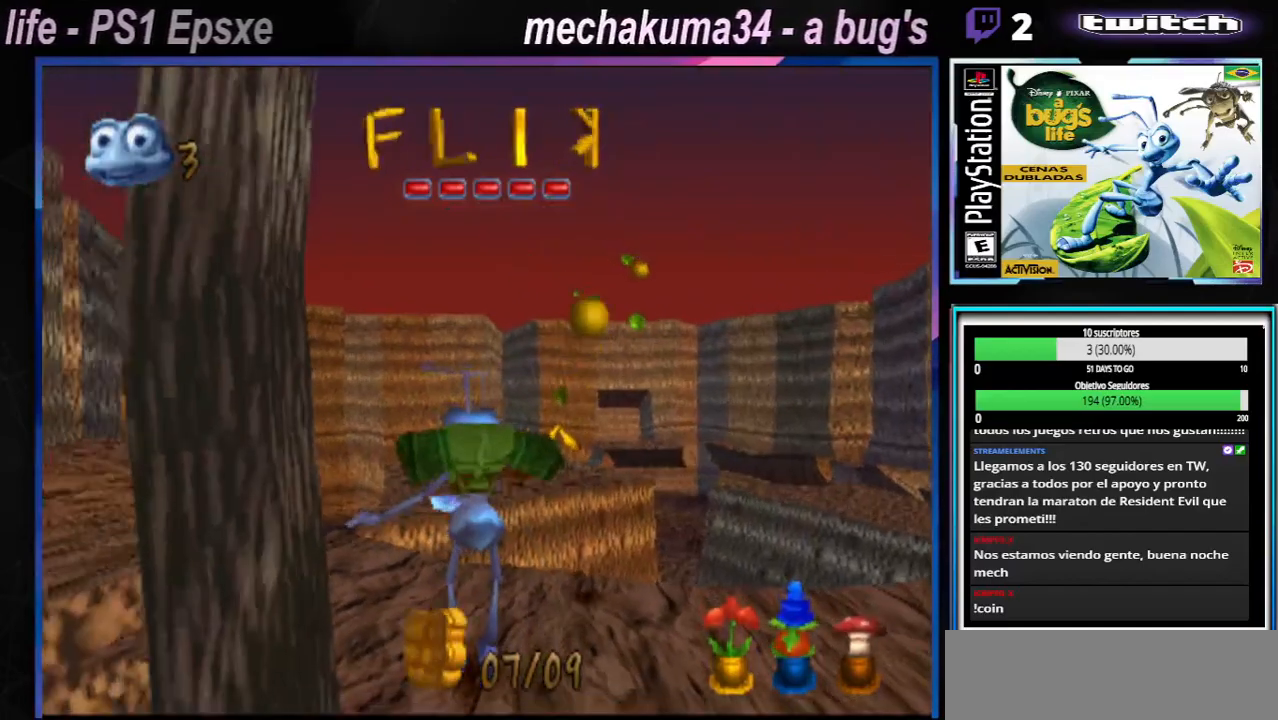
{"buttons": [], "left_stick": "up-left", "right_stick": "center", "events": []}
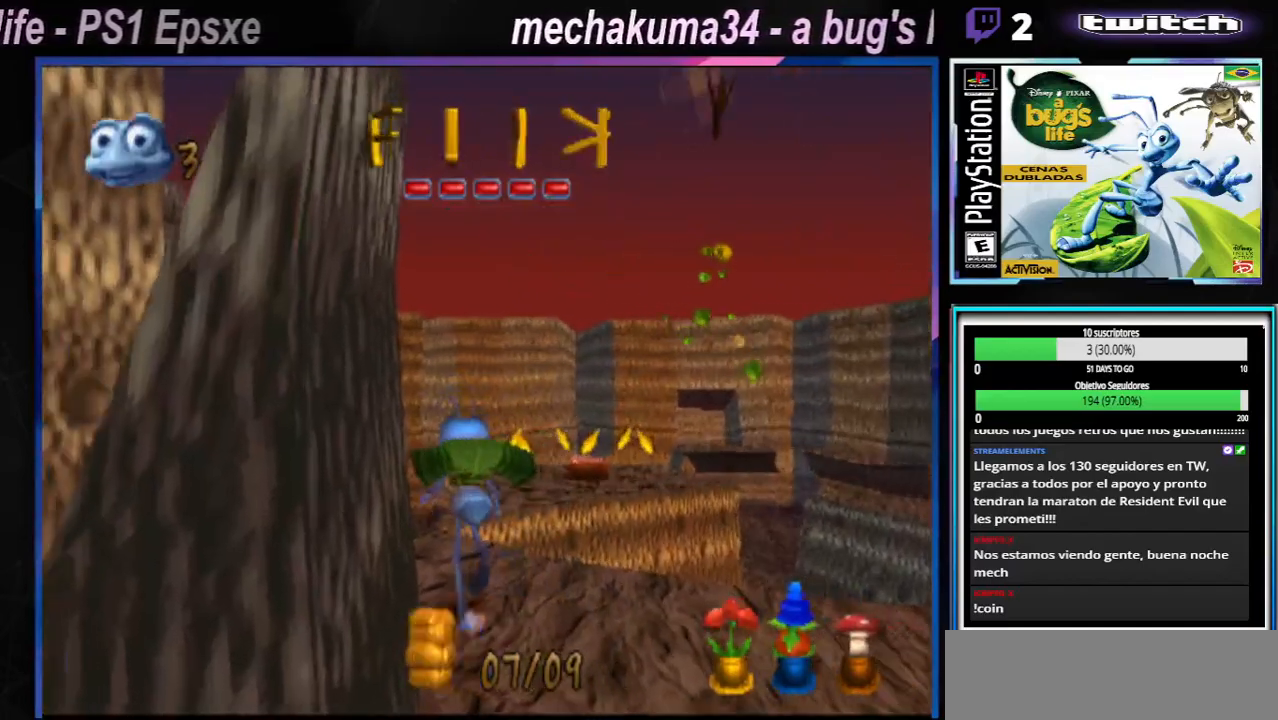
{"buttons": ["A"], "left_stick": "up-right", "right_stick": "center", "events": [[33, "A", "down"], [66, "left_stick", "up-right"]]}